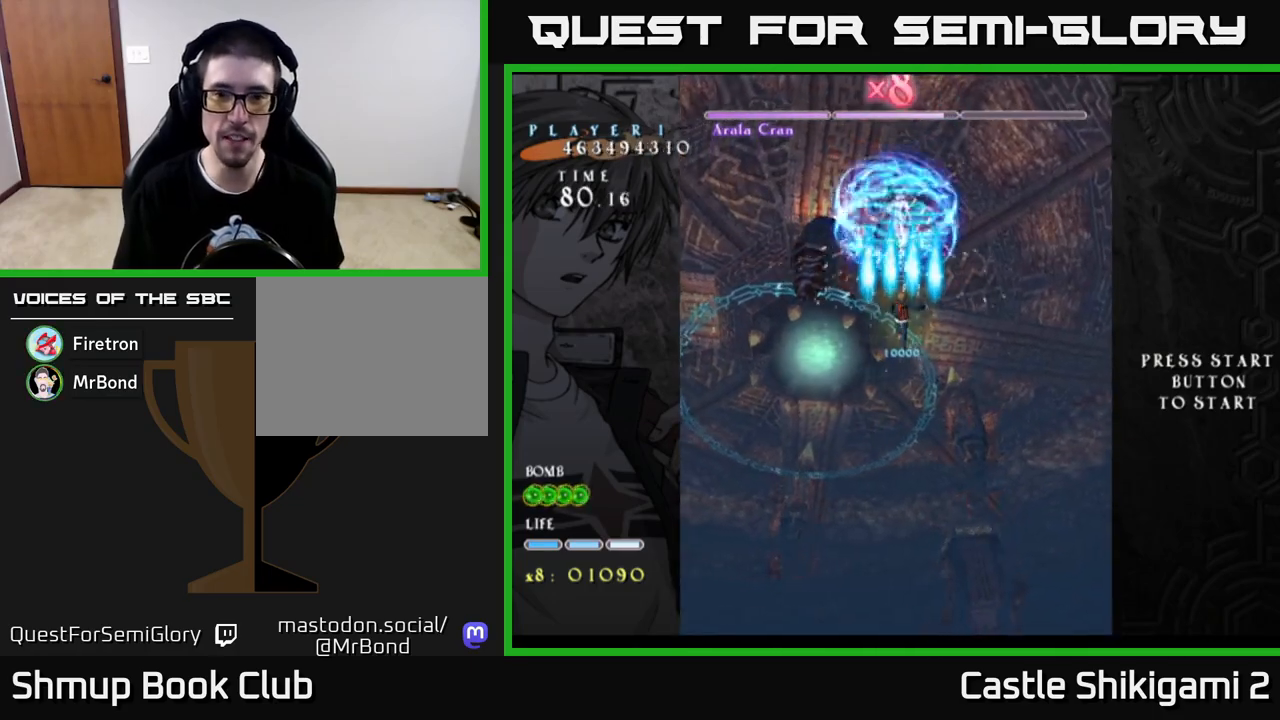
Gameplay with a controller (Xbox layout); each line is a JSON object with the inputs held at the frame after it. "events" lists button and stick changes between this image and that frame as [ms after this image, input, new state], when the widget could be followed in between.
{"buttons": ["B", "DPAD_DOWN"], "left_stick": "center", "right_stick": "center", "events": [[217, "DPAD_DOWN", "down"]]}
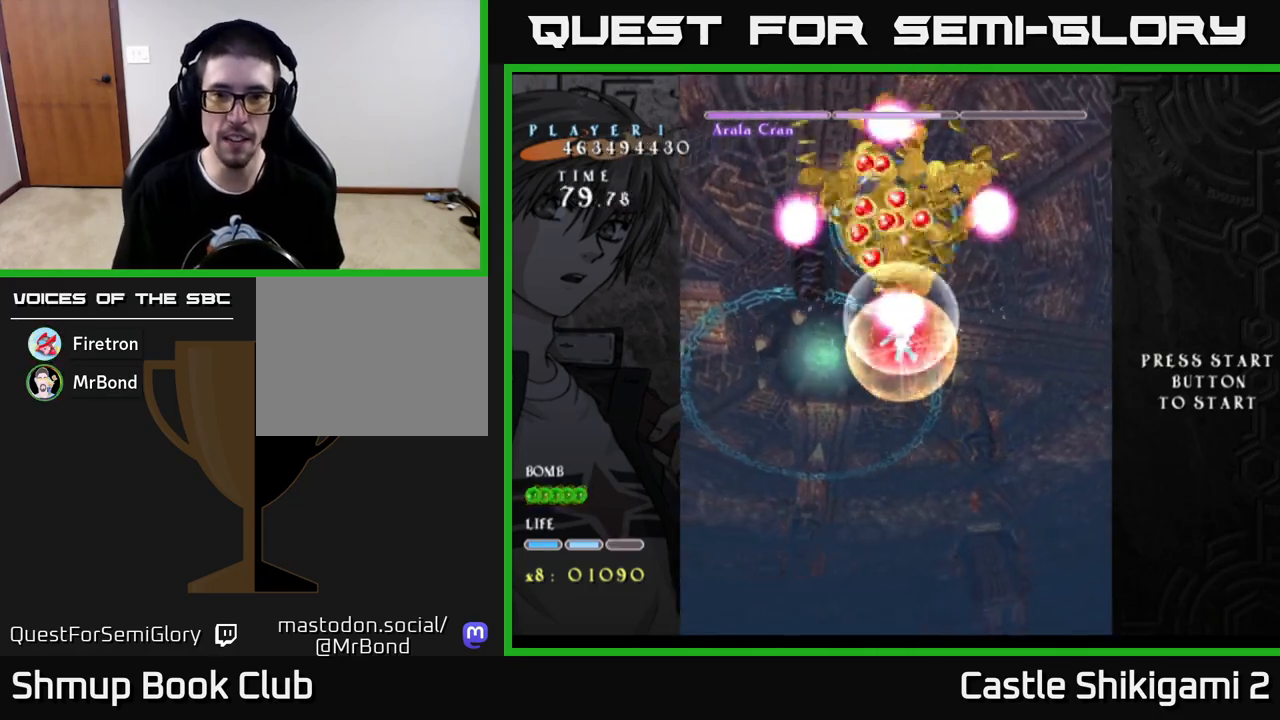
{"buttons": ["B"], "left_stick": "center", "right_stick": "center", "events": [[417, "DPAD_DOWN", "up"]]}
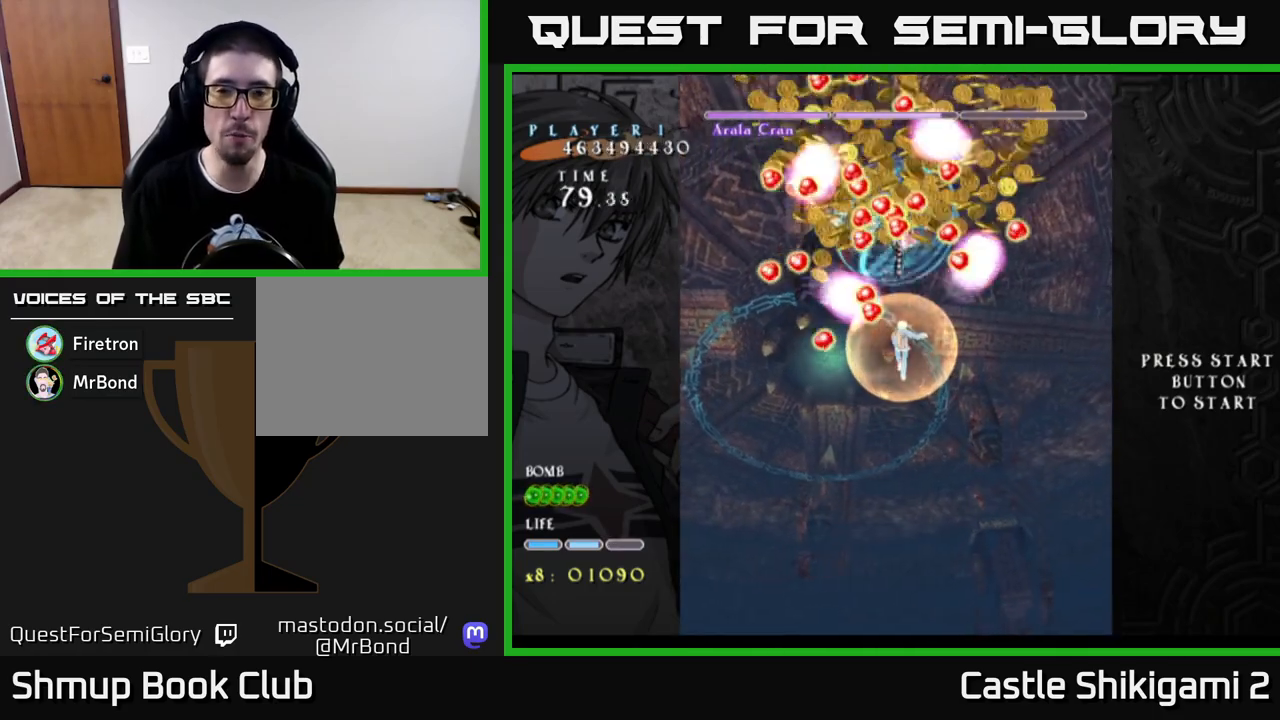
{"buttons": ["B", "DPAD_LEFT"], "left_stick": "center", "right_stick": "center", "events": [[150, "DPAD_RIGHT", "down"], [217, "DPAD_RIGHT", "up"], [250, "DPAD_UP", "down"], [267, "DPAD_LEFT", "down"], [300, "DPAD_UP", "up"]]}
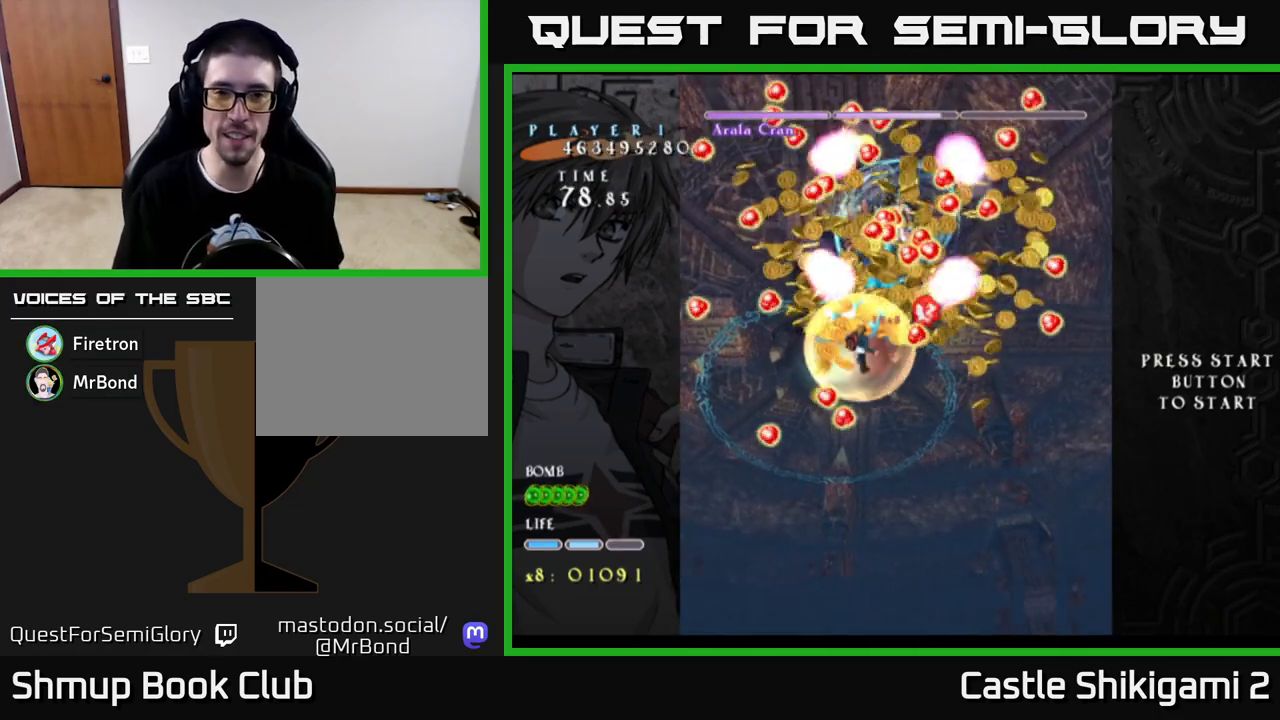
{"buttons": ["B", "DPAD_DOWN", "DPAD_RIGHT"], "left_stick": "center", "right_stick": "center", "events": [[133, "DPAD_LEFT", "up"], [150, "DPAD_RIGHT", "down"], [250, "DPAD_DOWN", "down"]]}
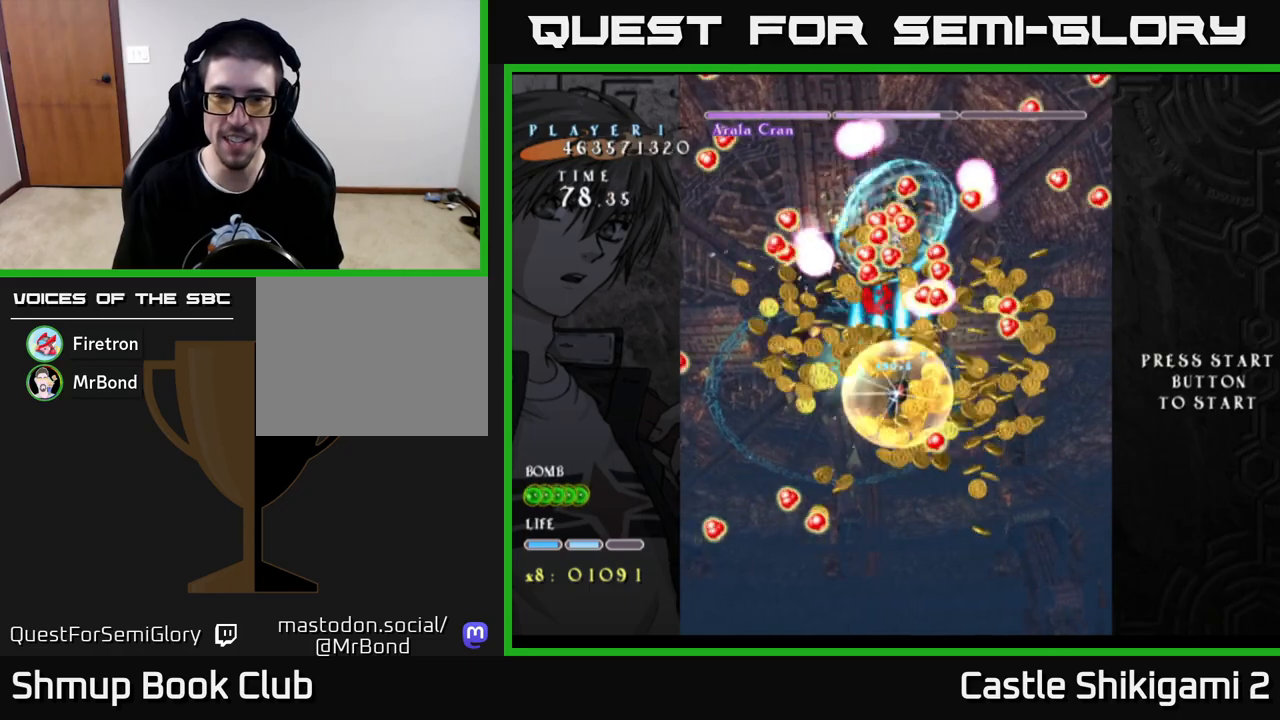
{"buttons": ["B", "DPAD_DOWN", "DPAD_LEFT"], "left_stick": "center", "right_stick": "center", "events": [[67, "DPAD_DOWN", "up"], [183, "DPAD_DOWN", "down"], [183, "DPAD_RIGHT", "up"], [217, "DPAD_LEFT", "down"]]}
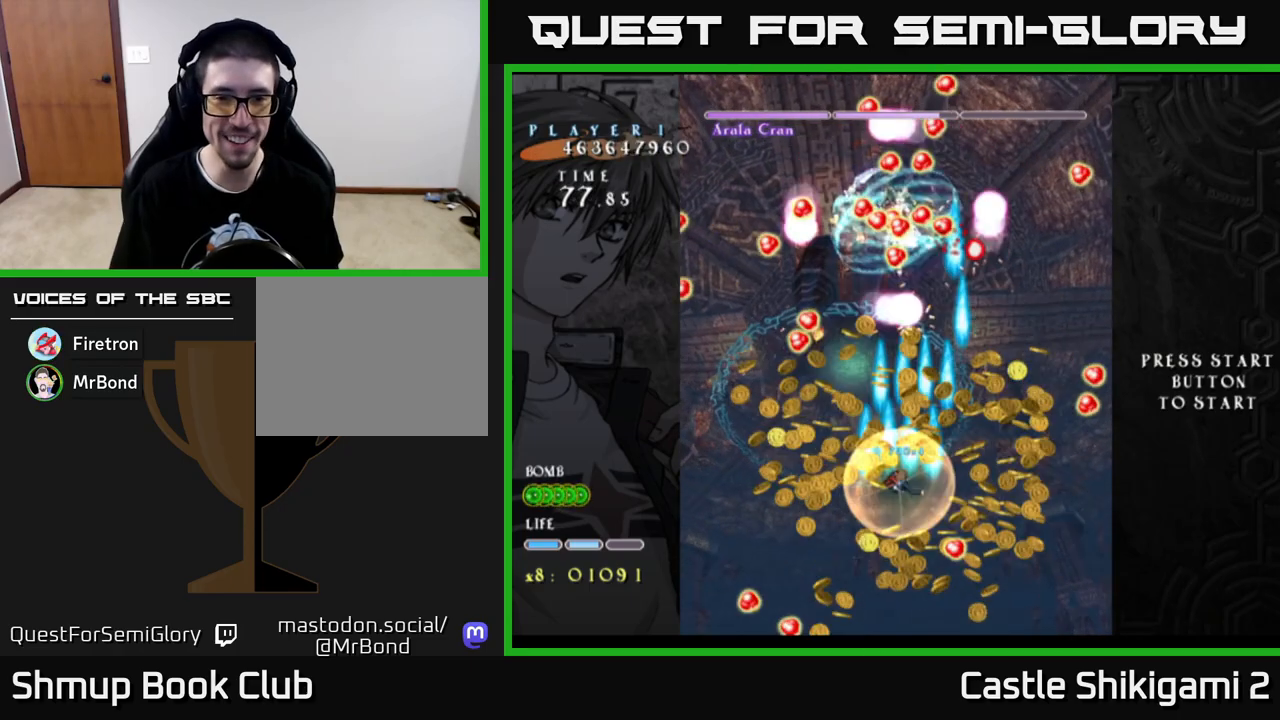
{"buttons": ["B", "DPAD_RIGHT"], "left_stick": "center", "right_stick": "center", "events": [[100, "DPAD_DOWN", "up"], [383, "DPAD_UP", "down"], [417, "DPAD_LEFT", "up"], [450, "DPAD_RIGHT", "down"], [450, "DPAD_UP", "up"]]}
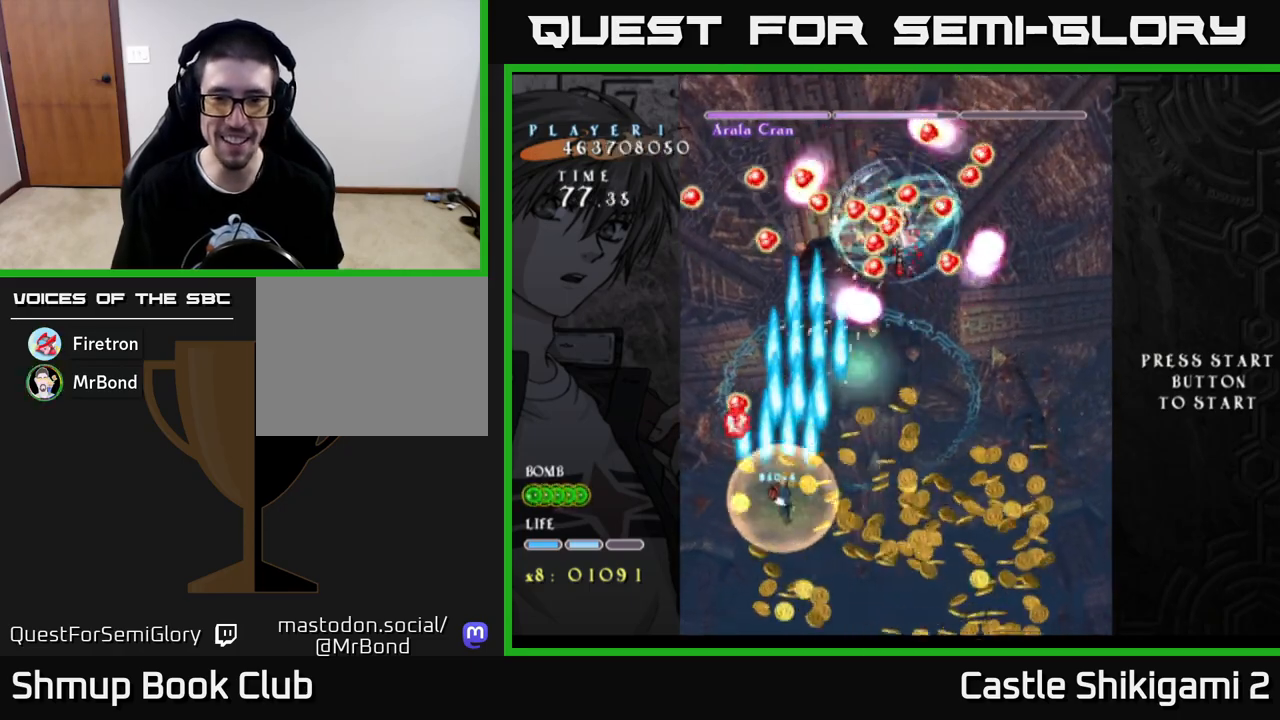
{"buttons": ["B", "DPAD_LEFT"], "left_stick": "center", "right_stick": "center", "events": [[417, "DPAD_RIGHT", "up"], [433, "DPAD_UP", "down"], [450, "DPAD_LEFT", "down"], [483, "DPAD_UP", "up"]]}
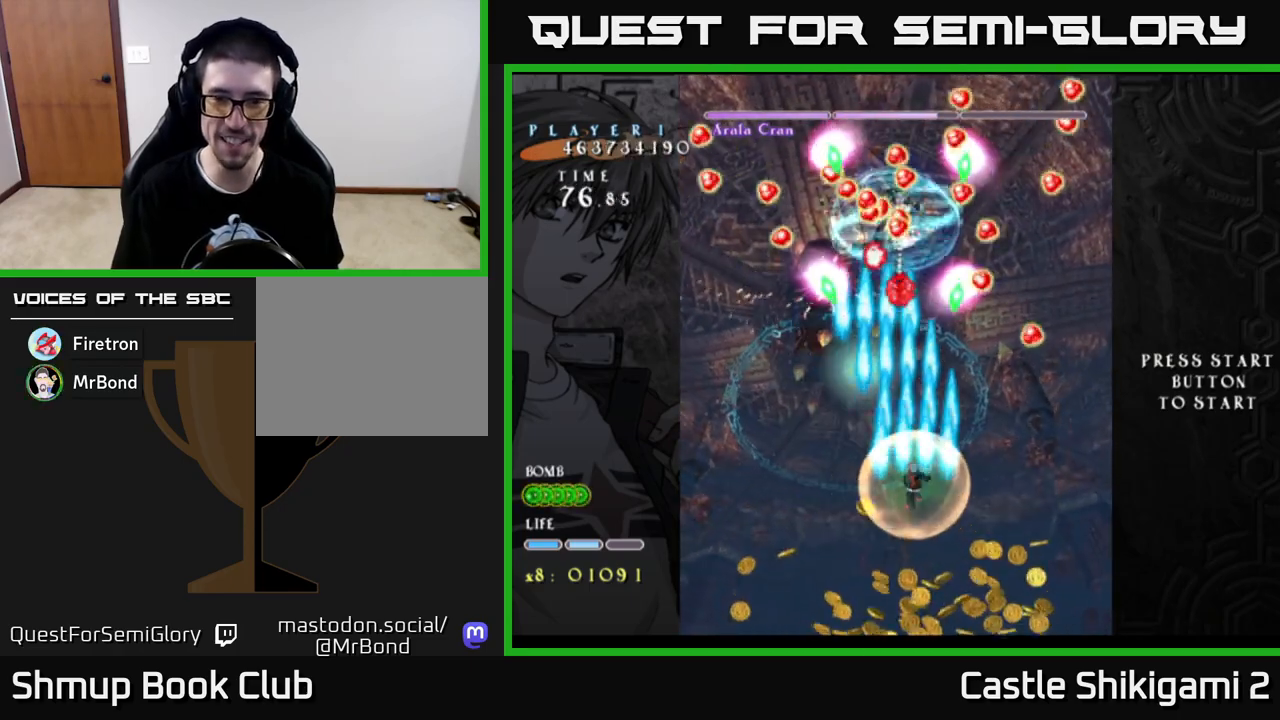
{"buttons": ["B", "DPAD_DOWN", "DPAD_RIGHT"], "left_stick": "center", "right_stick": "center", "events": [[67, "DPAD_UP", "down"], [150, "DPAD_UP", "up"], [250, "DPAD_DOWN", "down"], [267, "DPAD_LEFT", "up"], [300, "DPAD_RIGHT", "down"], [333, "DPAD_DOWN", "up"], [483, "DPAD_DOWN", "down"]]}
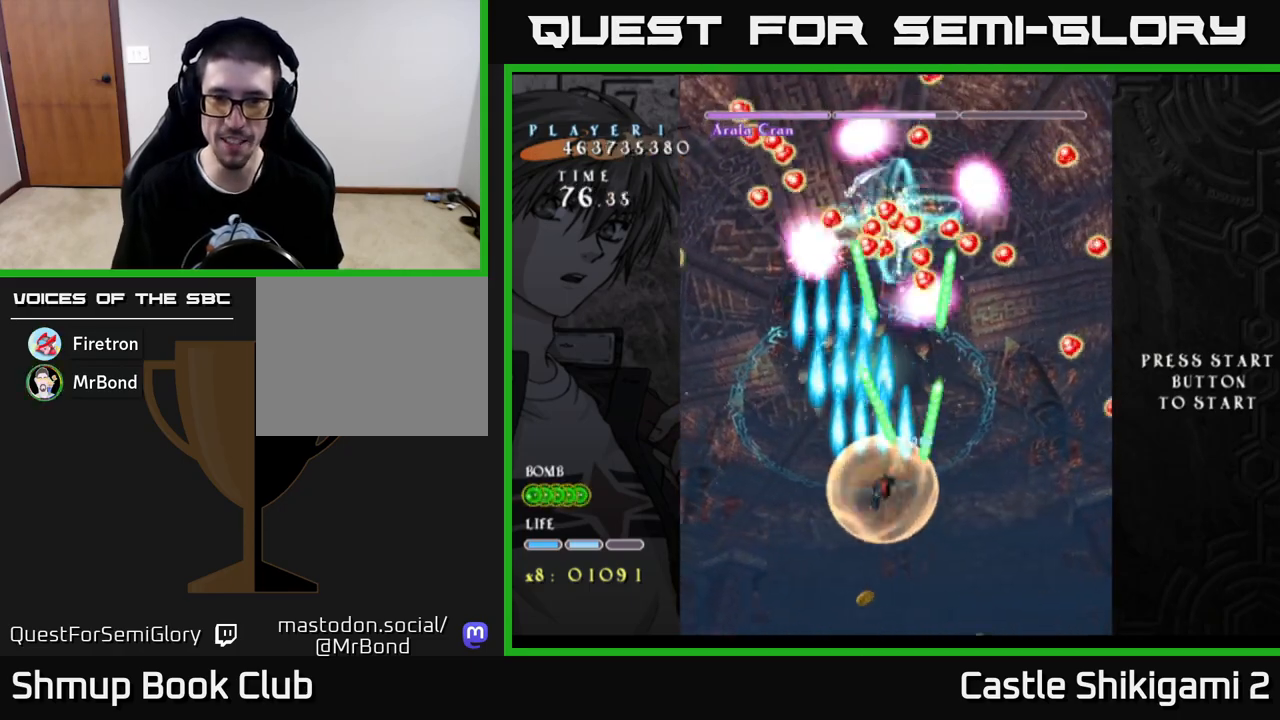
{"buttons": ["B", "DPAD_UP"], "left_stick": "center", "right_stick": "center", "events": [[17, "DPAD_RIGHT", "up"], [133, "DPAD_LEFT", "down"], [167, "DPAD_DOWN", "up"], [217, "DPAD_UP", "down"], [300, "DPAD_LEFT", "up"]]}
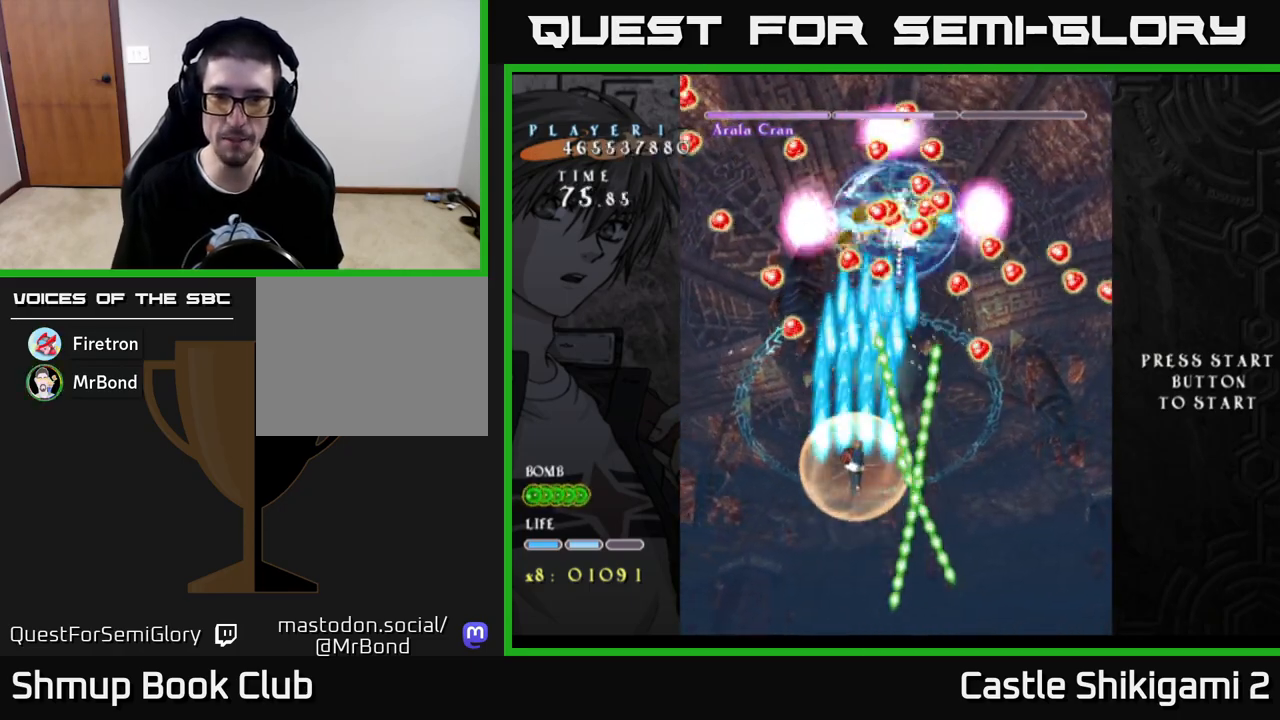
{"buttons": ["B"], "left_stick": "center", "right_stick": "center", "events": [[67, "DPAD_LEFT", "down"], [100, "DPAD_UP", "up"], [117, "DPAD_LEFT", "up"], [317, "DPAD_RIGHT", "down"], [417, "DPAD_RIGHT", "up"]]}
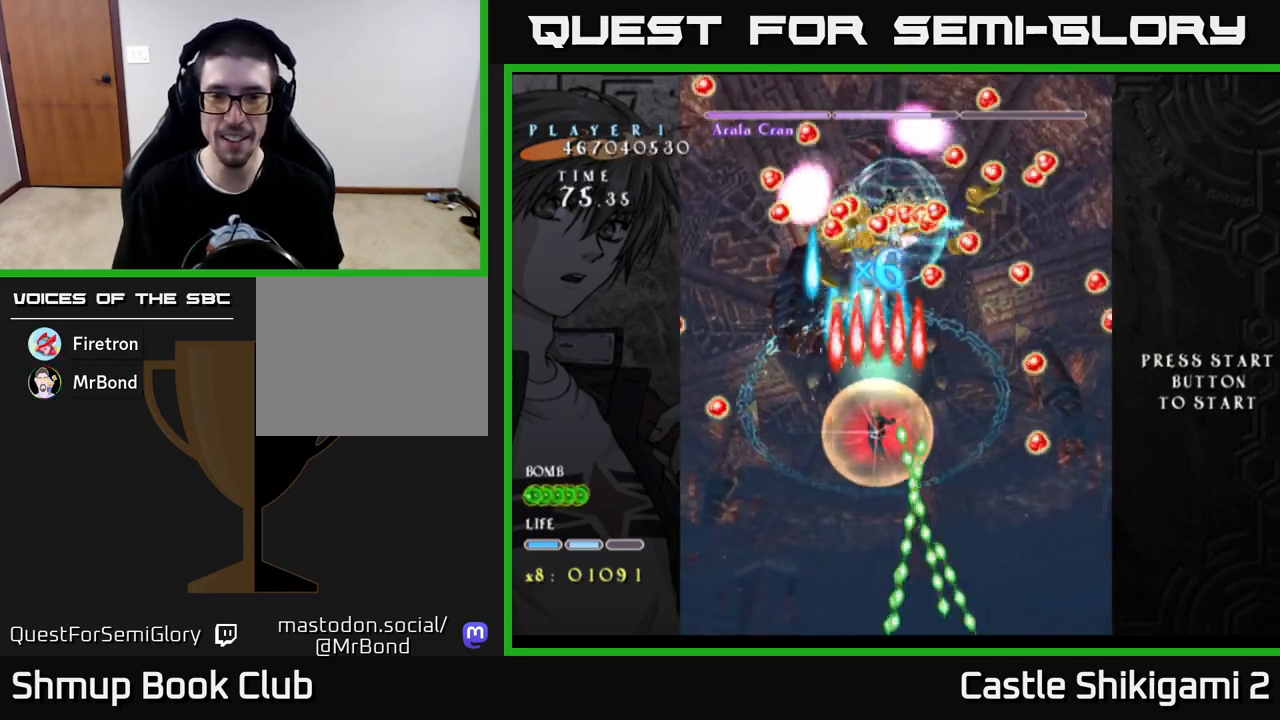
{"buttons": ["B"], "left_stick": "center", "right_stick": "center", "events": [[200, "DPAD_DOWN", "down"], [500, "DPAD_DOWN", "up"]]}
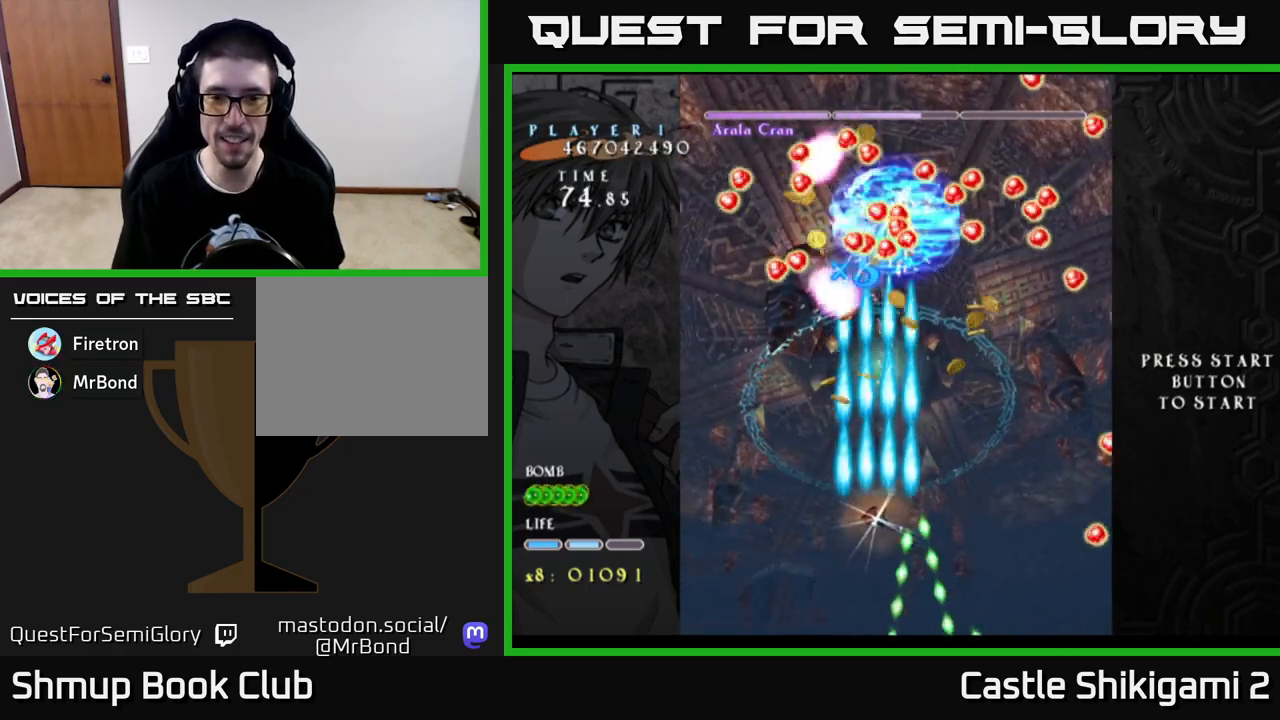
{"buttons": ["B", "DPAD_RIGHT"], "left_stick": "center", "right_stick": "center", "events": [[33, "DPAD_UP", "down"], [100, "DPAD_RIGHT", "down"], [167, "DPAD_RIGHT", "up"], [250, "DPAD_LEFT", "down"], [367, "DPAD_LEFT", "up"], [383, "DPAD_UP", "up"], [400, "DPAD_RIGHT", "down"]]}
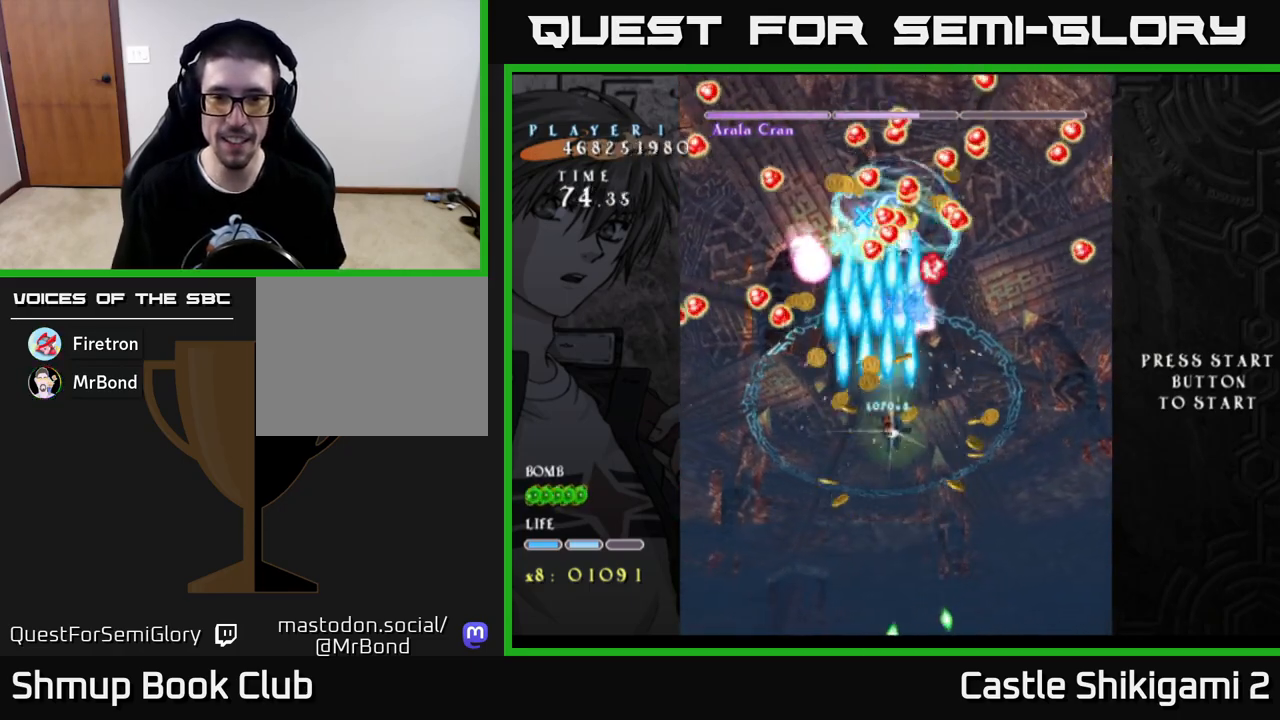
{"buttons": ["B", "DPAD_UP", "DPAD_LEFT"], "left_stick": "center", "right_stick": "center", "events": [[33, "DPAD_UP", "down"], [50, "DPAD_RIGHT", "up"], [83, "DPAD_LEFT", "down"], [117, "DPAD_UP", "up"], [283, "DPAD_LEFT", "up"], [317, "DPAD_RIGHT", "down"], [433, "DPAD_RIGHT", "up"], [450, "DPAD_UP", "down"], [467, "DPAD_LEFT", "down"]]}
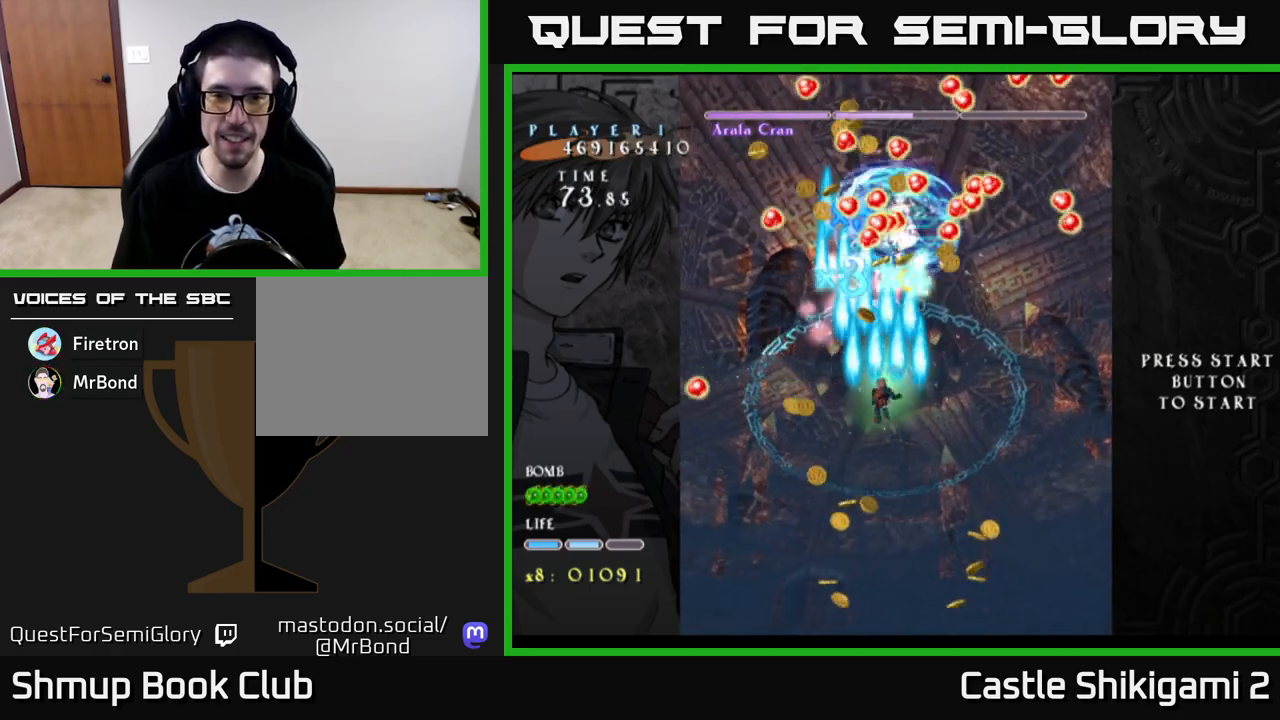
{"buttons": ["B", "DPAD_RIGHT"], "left_stick": "center", "right_stick": "center", "events": [[17, "DPAD_UP", "up"], [100, "DPAD_LEFT", "up"], [133, "DPAD_RIGHT", "down"], [300, "DPAD_RIGHT", "up"], [317, "DPAD_LEFT", "down"], [433, "DPAD_LEFT", "up"], [450, "DPAD_RIGHT", "down"]]}
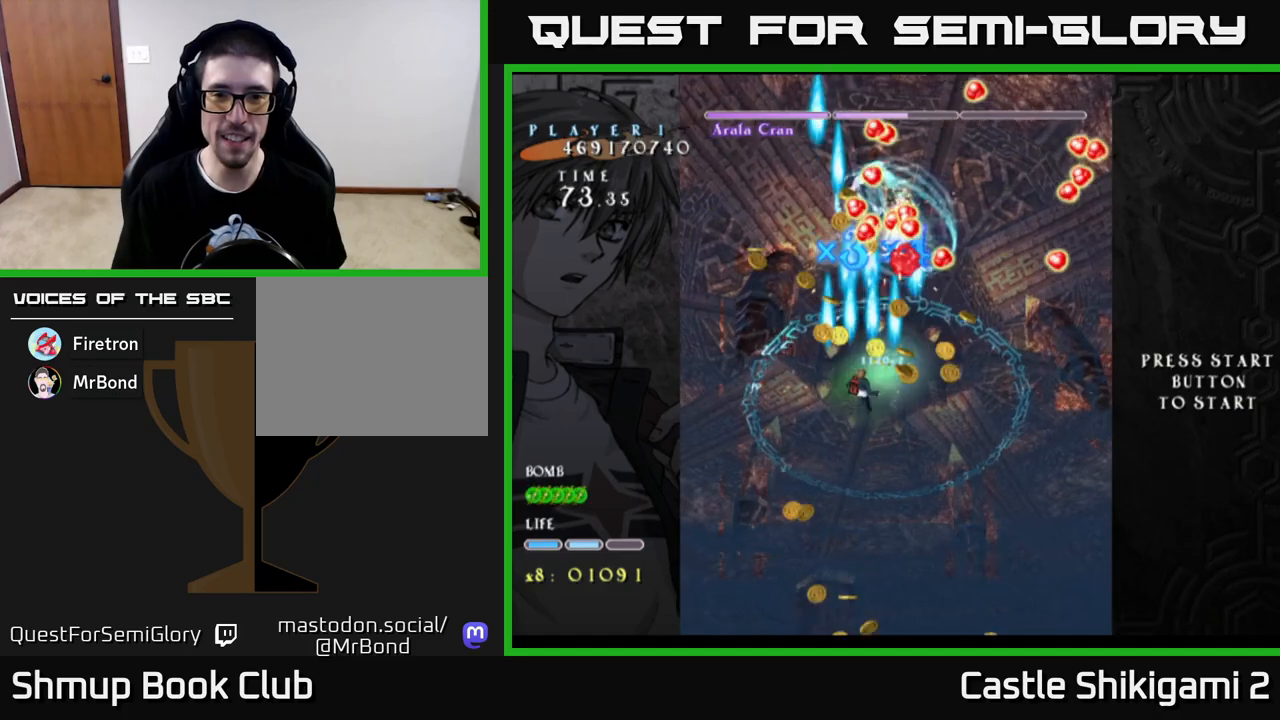
{"buttons": ["B", "DPAD_UP", "DPAD_RIGHT"], "left_stick": "center", "right_stick": "center", "events": [[183, "DPAD_RIGHT", "up"], [200, "DPAD_LEFT", "down"], [467, "DPAD_LEFT", "up"], [500, "DPAD_RIGHT", "down"], [500, "DPAD_UP", "down"]]}
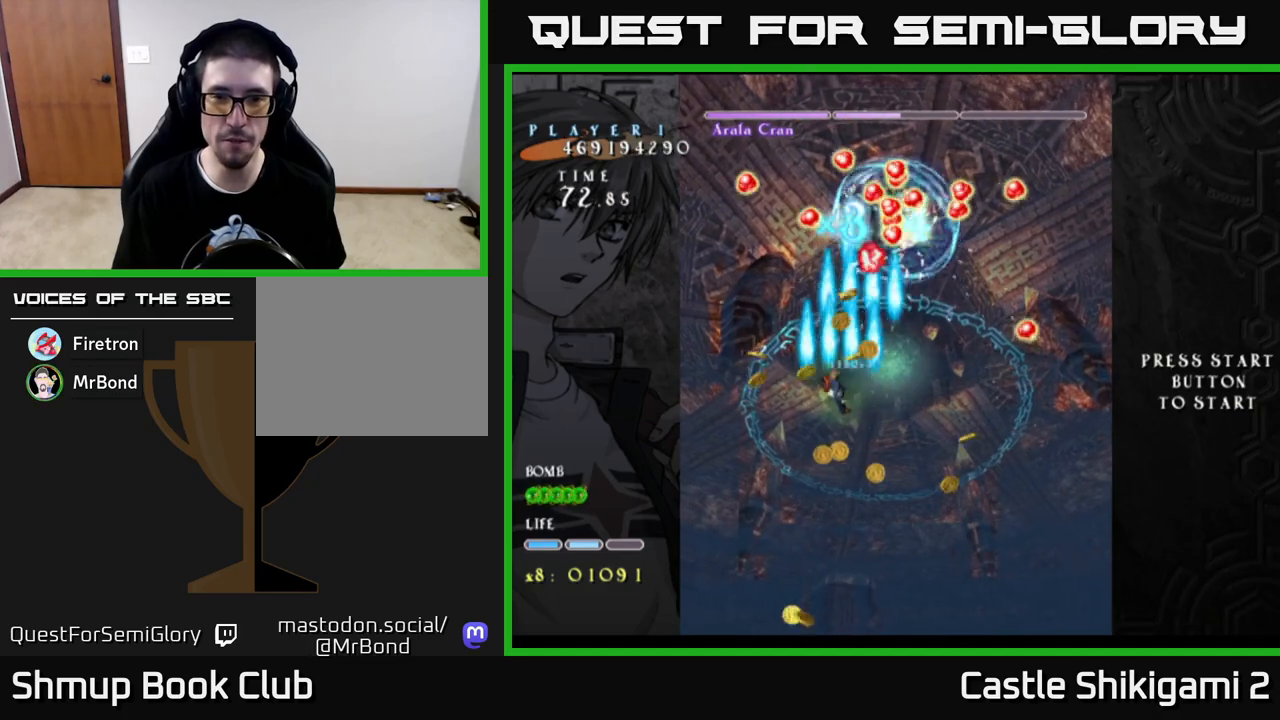
{"buttons": ["B", "DPAD_DOWN"], "left_stick": "center", "right_stick": "center", "events": [[150, "DPAD_RIGHT", "up"], [200, "DPAD_LEFT", "down"], [217, "DPAD_UP", "up"], [250, "DPAD_UP", "down"], [300, "DPAD_UP", "up"], [333, "DPAD_LEFT", "up"], [350, "DPAD_DOWN", "down"], [367, "DPAD_RIGHT", "down"], [450, "DPAD_RIGHT", "up"]]}
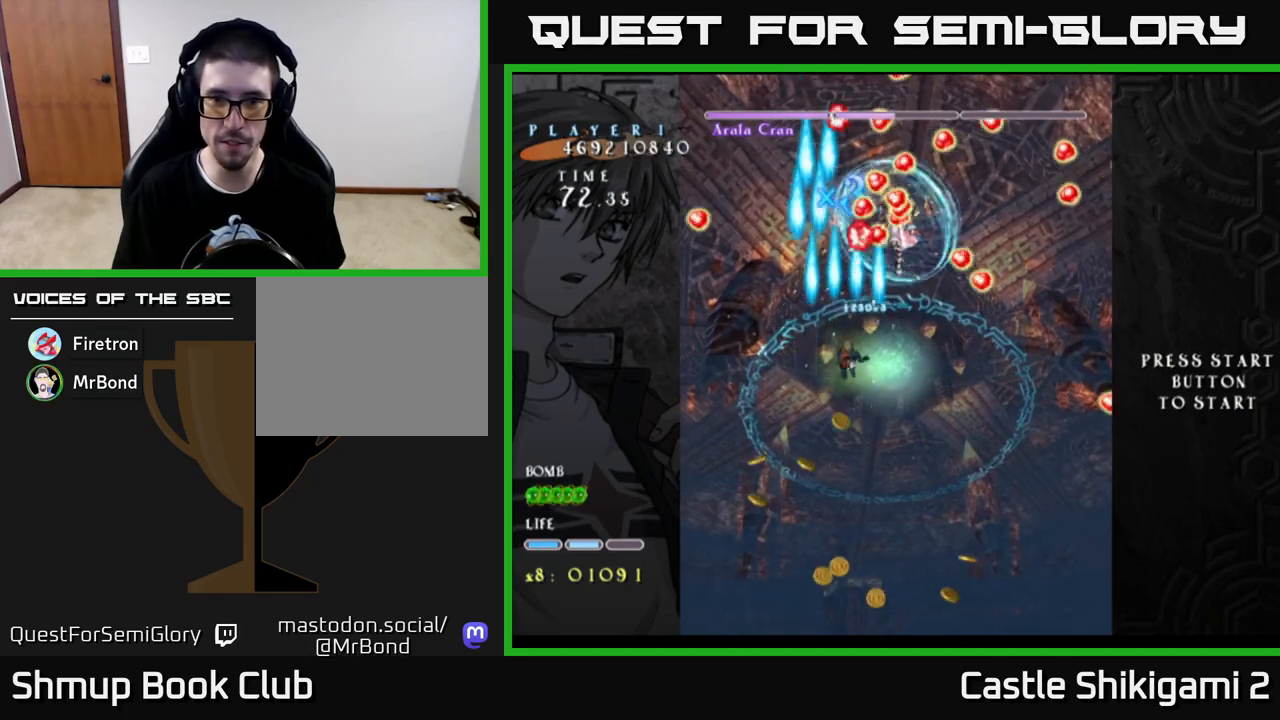
{"buttons": ["B", "DPAD_RIGHT"], "left_stick": "center", "right_stick": "center", "events": [[17, "DPAD_RIGHT", "down"], [67, "DPAD_DOWN", "up"], [267, "DPAD_RIGHT", "up"], [300, "DPAD_LEFT", "down"], [417, "DPAD_UP", "down"], [450, "DPAD_LEFT", "up"], [467, "DPAD_UP", "up"], [483, "DPAD_RIGHT", "down"]]}
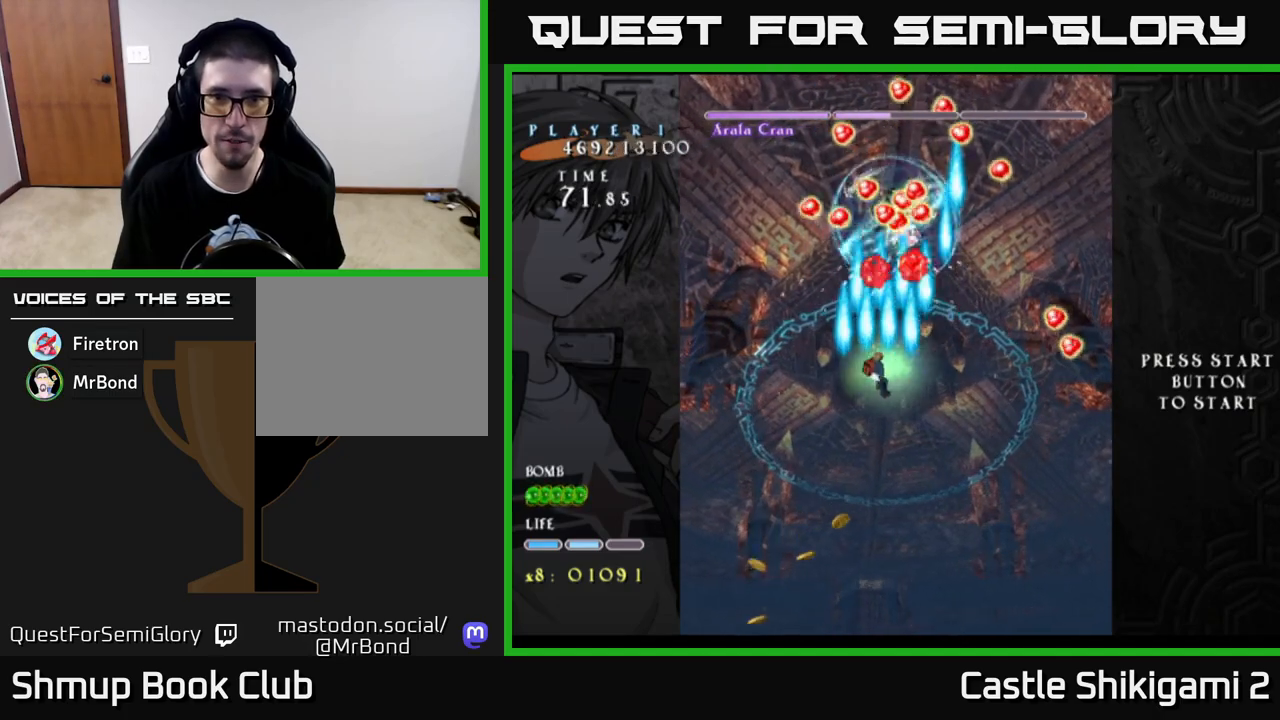
{"buttons": ["B", "DPAD_DOWN"], "left_stick": "center", "right_stick": "center", "events": [[83, "DPAD_DOWN", "down"], [100, "DPAD_RIGHT", "up"], [133, "DPAD_LEFT", "down"], [200, "DPAD_DOWN", "up"], [317, "DPAD_LEFT", "up"], [333, "DPAD_RIGHT", "down"], [450, "DPAD_RIGHT", "up"], [467, "DPAD_DOWN", "down"]]}
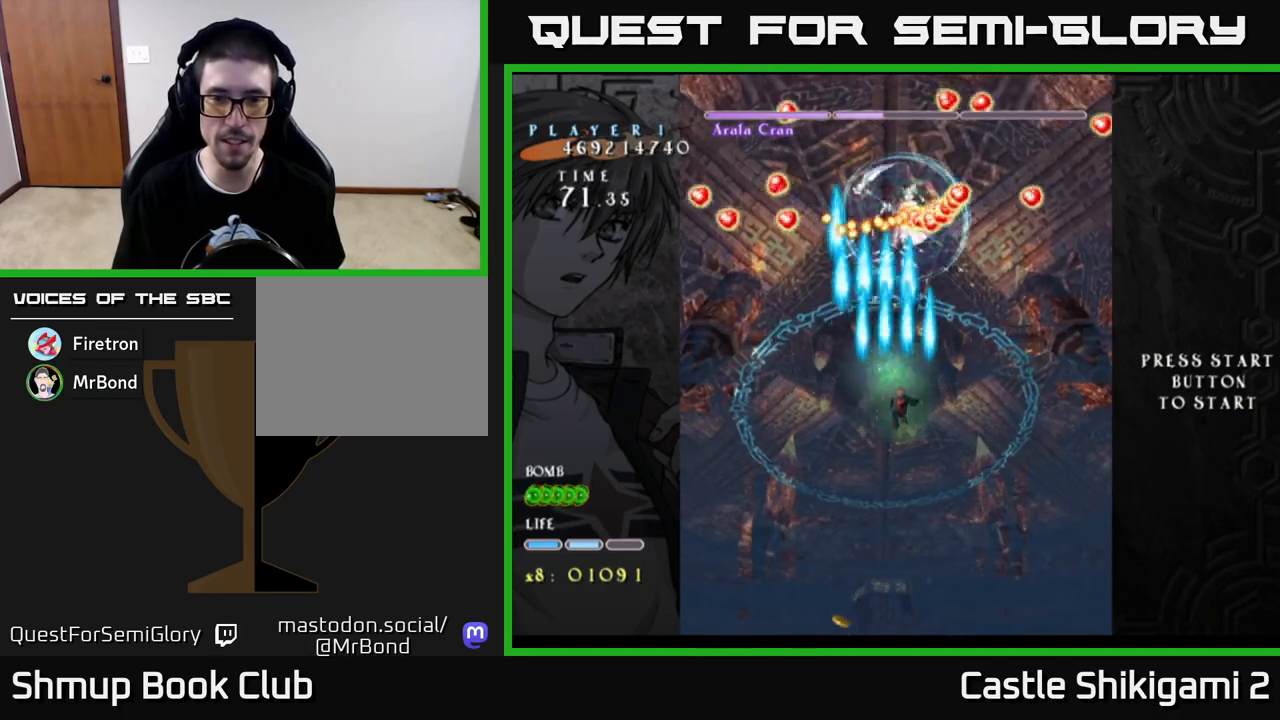
{"buttons": ["B", "DPAD_RIGHT"], "left_stick": "center", "right_stick": "center"}
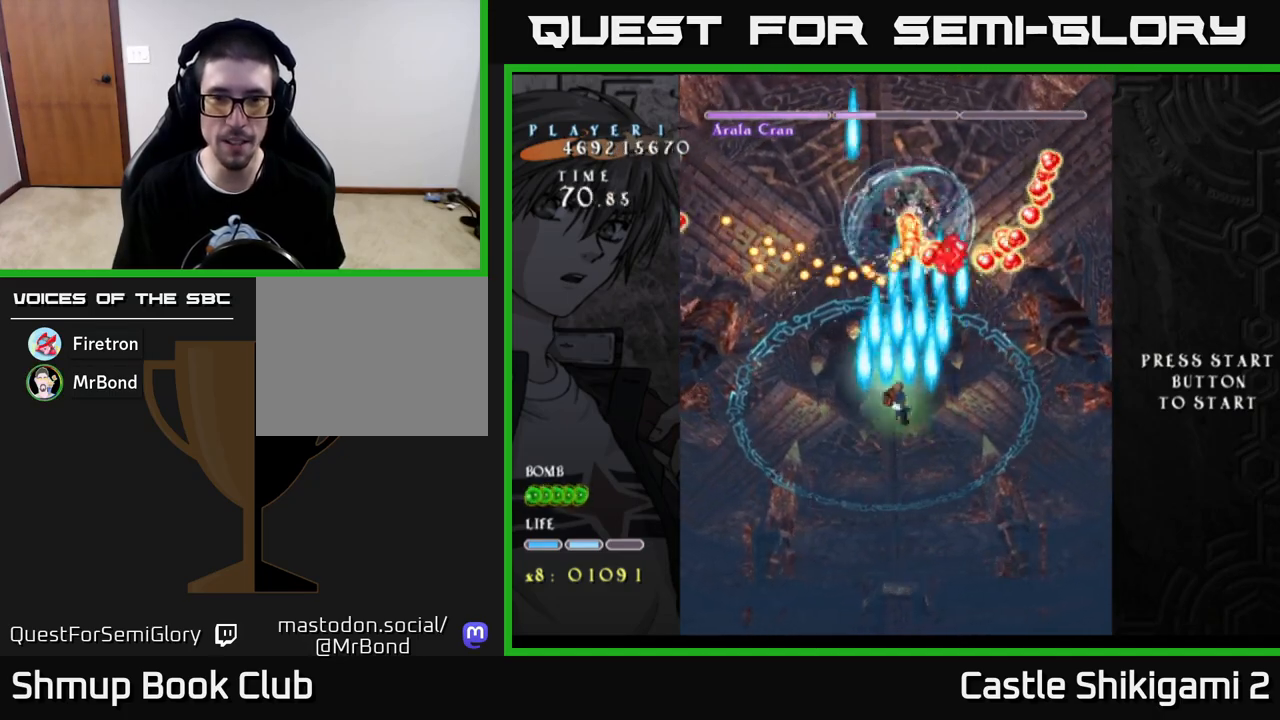
{"buttons": ["B", "DPAD_DOWN", "DPAD_RIGHT"], "left_stick": "center", "right_stick": "center"}
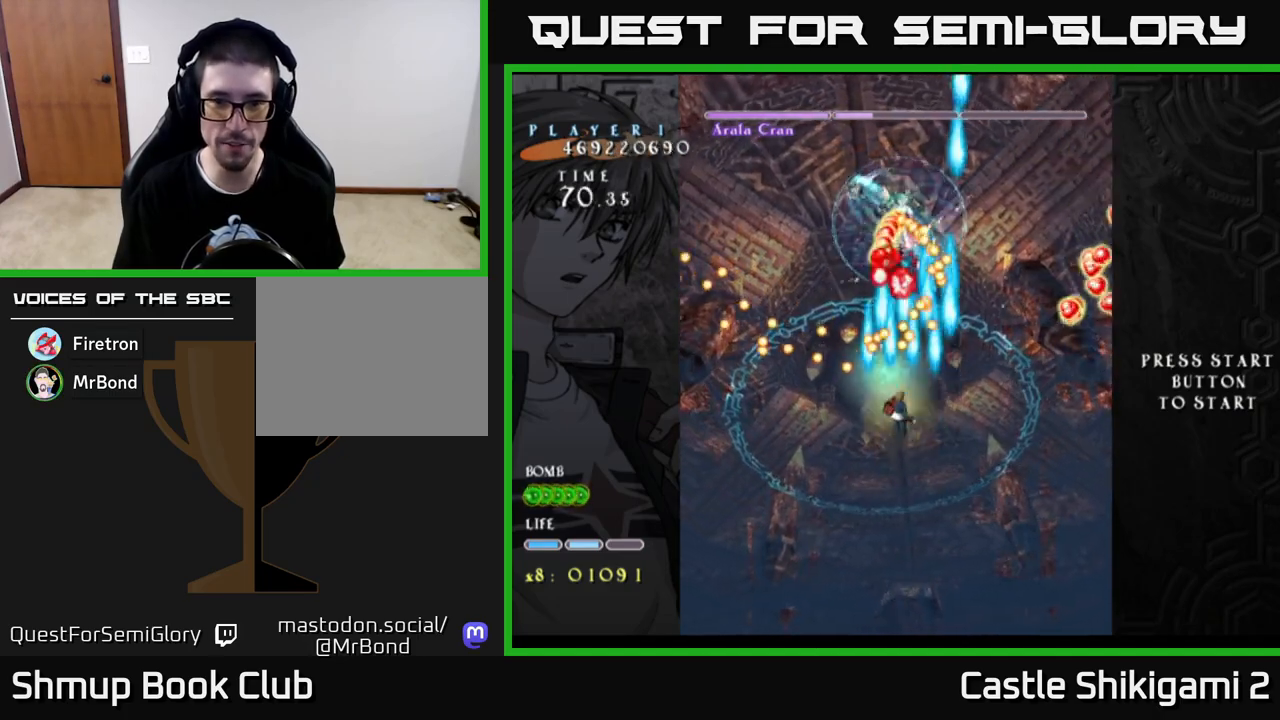
{"buttons": ["B", "DPAD_DOWN", "DPAD_RIGHT"], "left_stick": "center", "right_stick": "center", "events": [[33, "DPAD_RIGHT", "up"], [183, "DPAD_DOWN", "up"], [383, "DPAD_DOWN", "down"], [467, "DPAD_RIGHT", "down"]]}
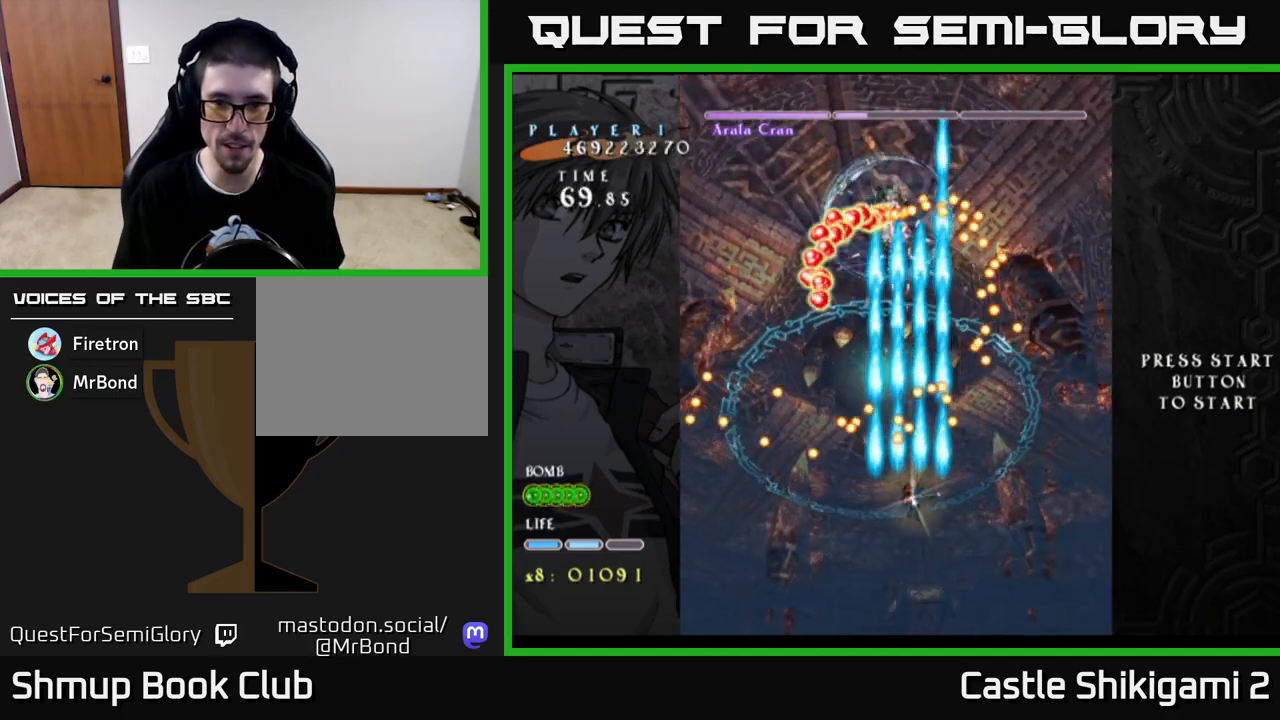
{"buttons": ["B", "DPAD_LEFT"], "left_stick": "center", "right_stick": "center", "events": [[17, "DPAD_DOWN", "up"], [50, "DPAD_RIGHT", "up"], [450, "DPAD_LEFT", "down"]]}
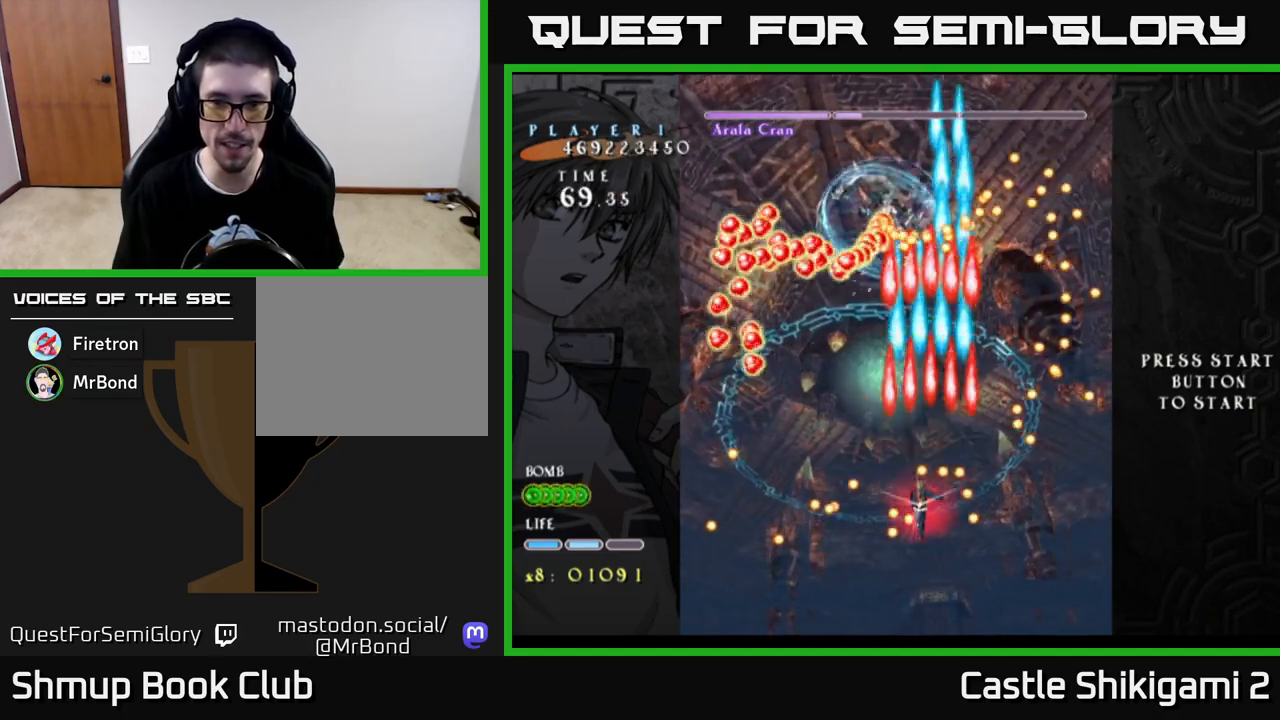
{"buttons": ["B"], "left_stick": "center", "right_stick": "center", "events": [[100, "DPAD_LEFT", "up"], [133, "DPAD_RIGHT", "down"], [167, "DPAD_DOWN", "down"], [217, "DPAD_RIGHT", "up"], [283, "DPAD_DOWN", "up"]]}
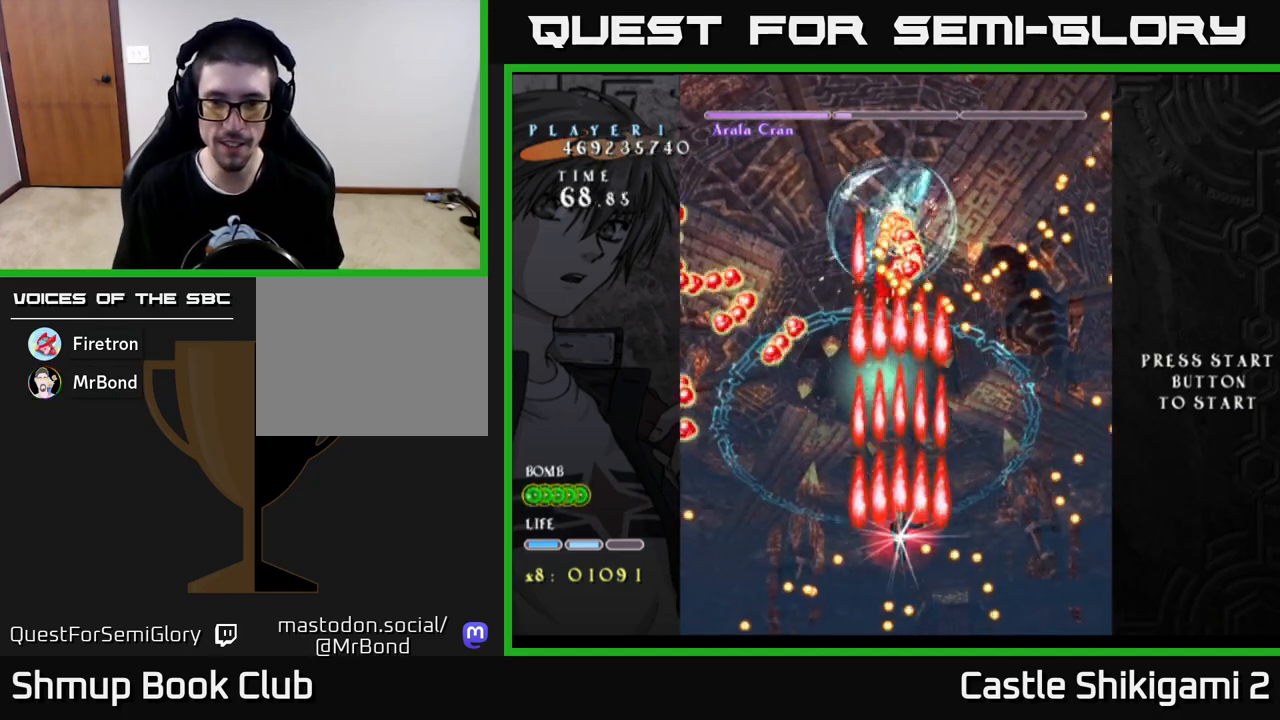
{"buttons": ["B", "DPAD_UP"], "left_stick": "center", "right_stick": "center", "events": [[50, "DPAD_DOWN", "down"], [283, "DPAD_DOWN", "up"], [350, "DPAD_LEFT", "down"], [400, "DPAD_UP", "down"], [450, "DPAD_LEFT", "up"]]}
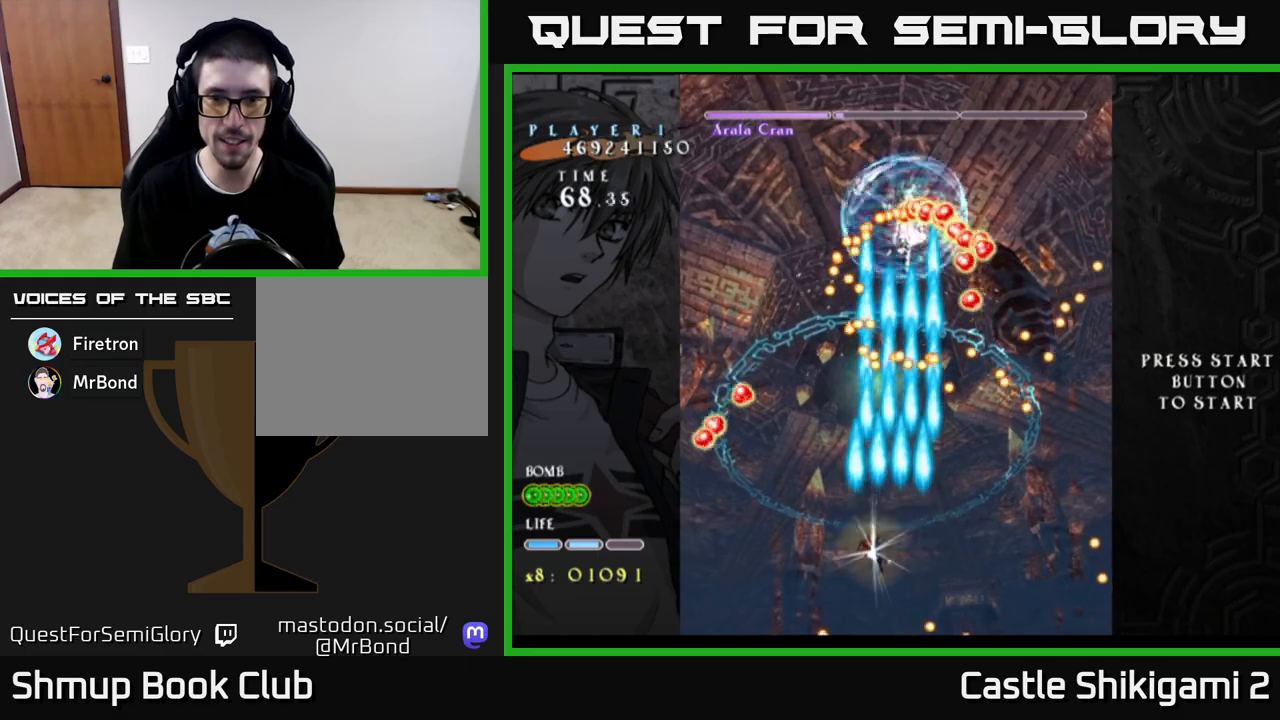
{"buttons": ["B"], "left_stick": "center", "right_stick": "center", "events": [[100, "DPAD_RIGHT", "down"], [167, "DPAD_UP", "up"], [200, "DPAD_RIGHT", "up"], [217, "DPAD_UP", "down"], [367, "DPAD_UP", "up"]]}
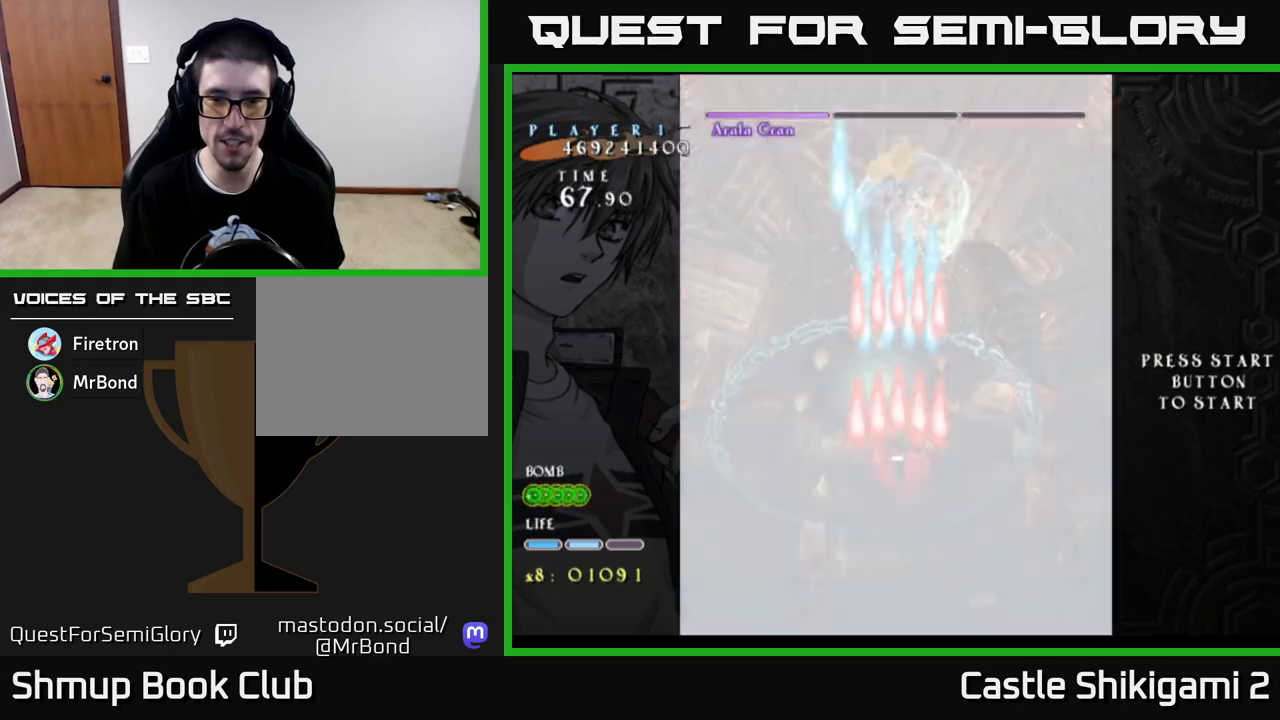
{"buttons": ["B"], "left_stick": "center", "right_stick": "center", "events": [[83, "DPAD_LEFT", "down"], [133, "DPAD_LEFT", "up"]]}
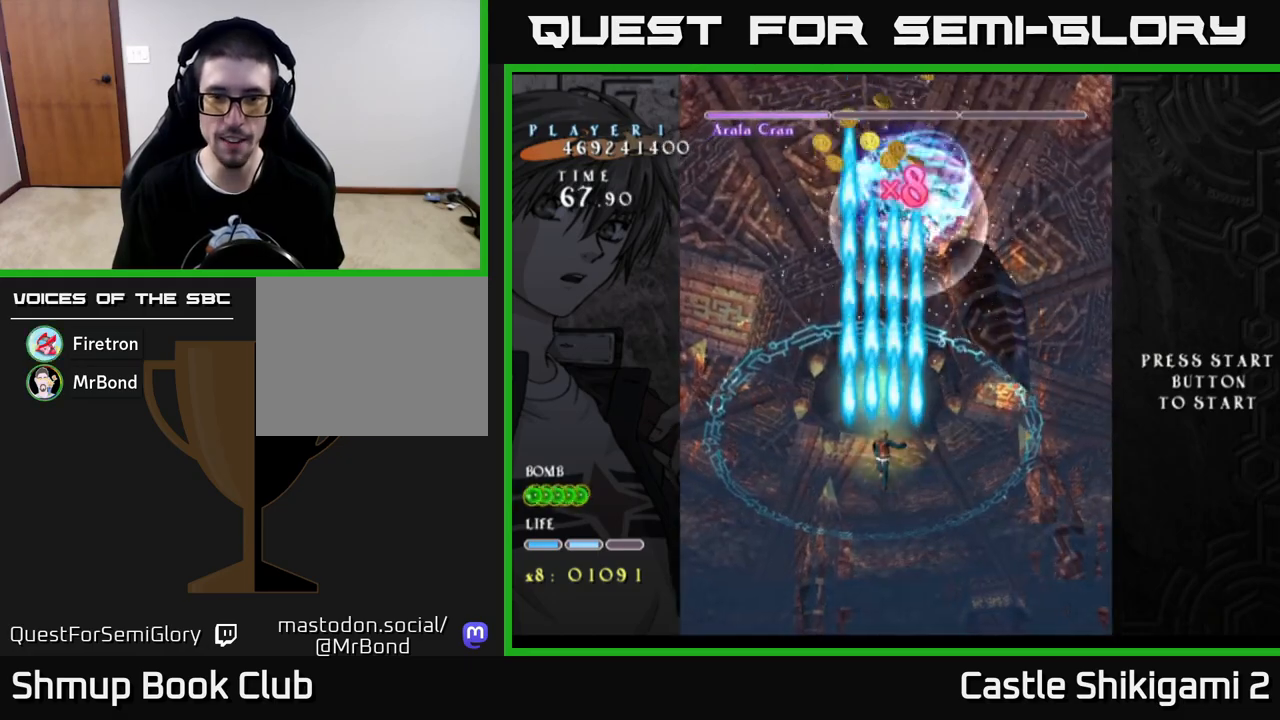
{"buttons": ["B", "DPAD_UP", "DPAD_LEFT"], "left_stick": "center", "right_stick": "center", "events": [[17, "DPAD_RIGHT", "down"], [83, "DPAD_UP", "down"], [117, "DPAD_RIGHT", "up"], [283, "DPAD_LEFT", "down"]]}